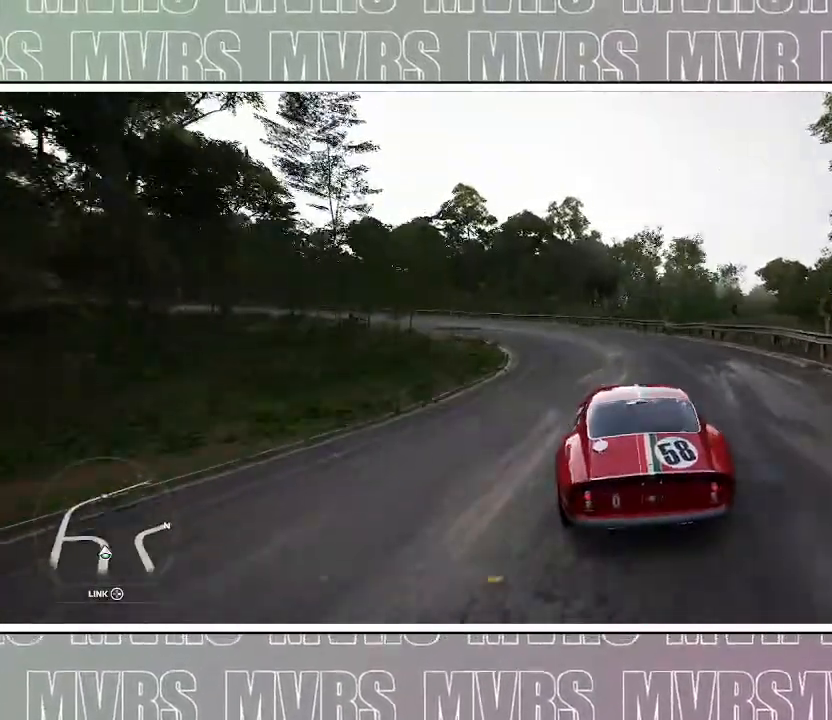
Gameplay with a controller (PlayStation layout); each line is a JSON object with the inputs held at the frame after it (dt_ms = milliseconds from this image to that frame). "events" lists button and stick changes between this image and that frame as [ms after this image, input, new state], when the widget could be followed in between. Not read: L2.
{"dt_ms": 500, "buttons": ["R2"], "left_stick": "left", "right_stick": "center", "events": []}
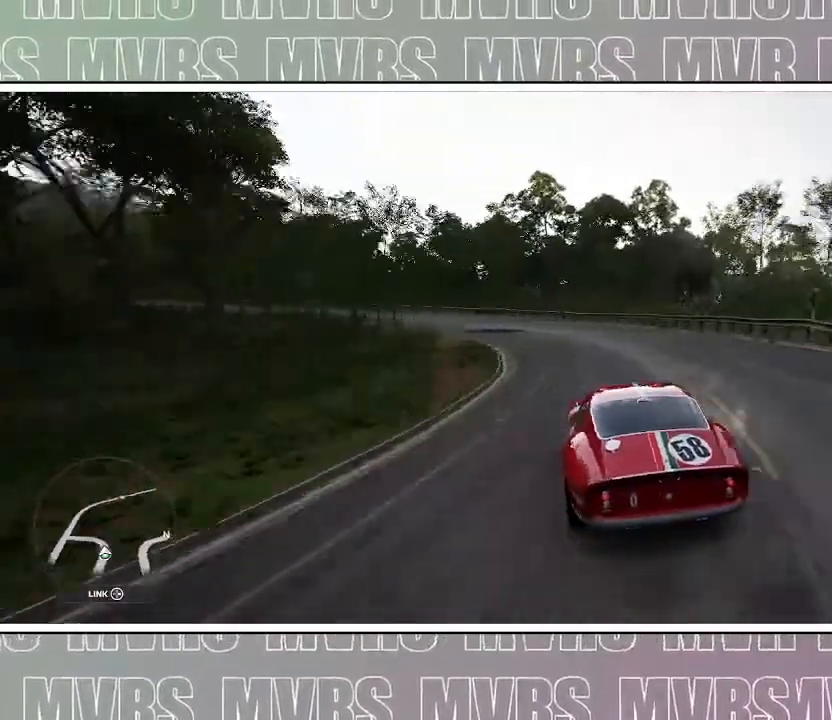
{"dt_ms": 500, "buttons": ["R2"], "left_stick": "left", "right_stick": "down-left"}
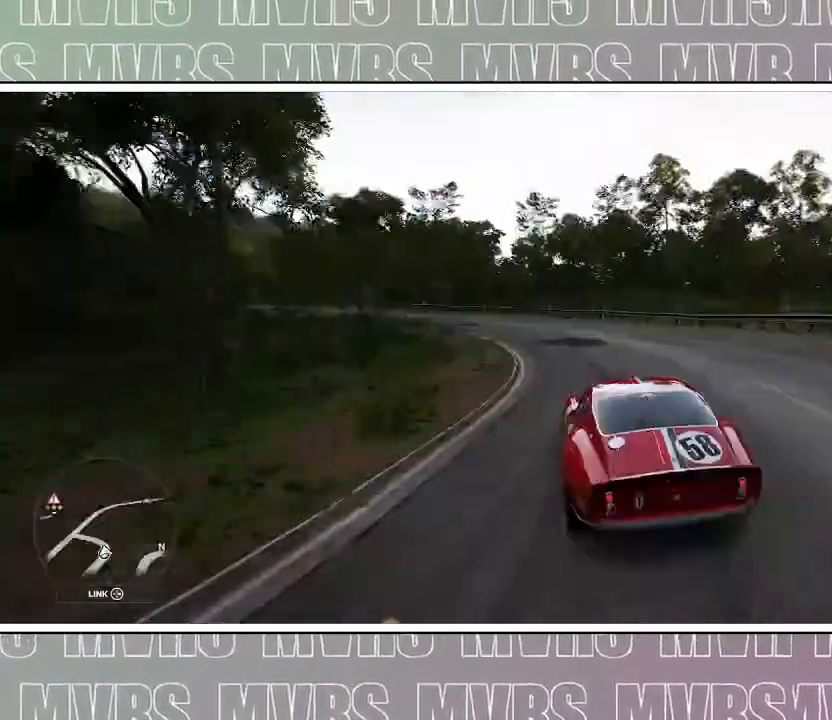
{"dt_ms": 500, "buttons": [], "left_stick": "left", "right_stick": "center", "events": [[150, "R2", "up"], [200, "right_stick", "center"], [283, "R2", "down"], [450, "R2", "up"]]}
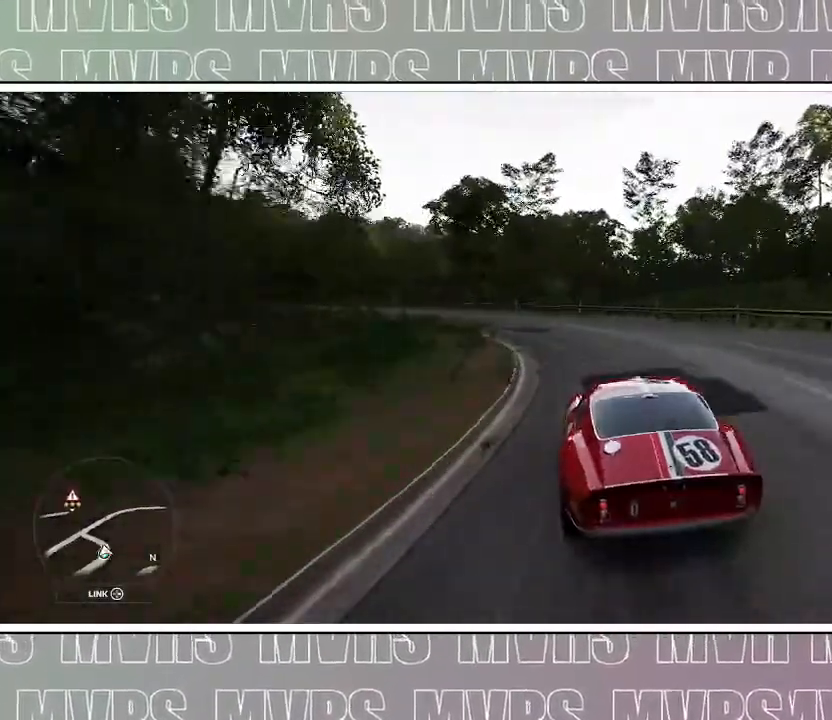
{"dt_ms": 500, "buttons": ["R2"], "left_stick": "left", "right_stick": "center", "events": [[83, "R2", "down"]]}
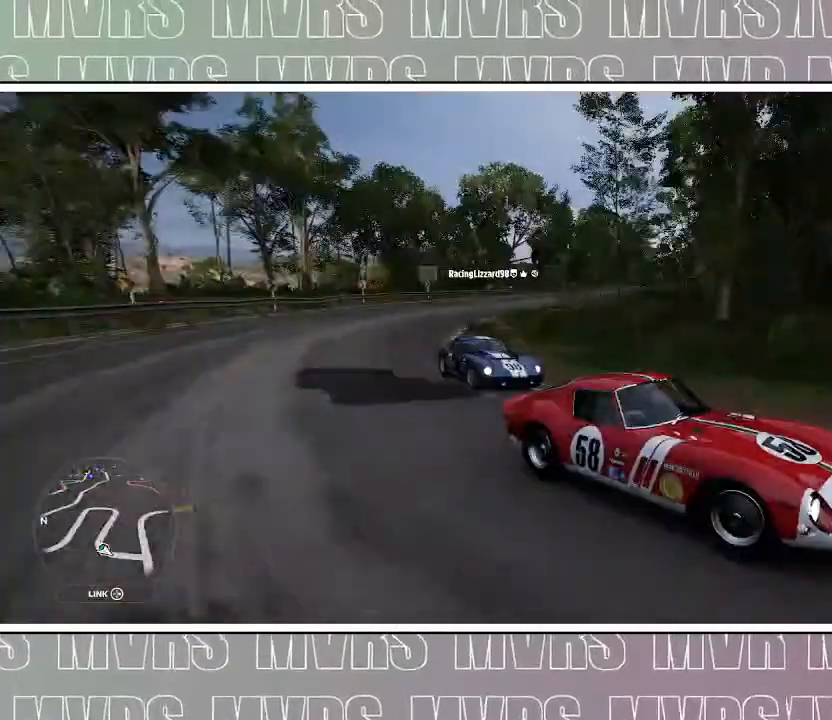
{"dt_ms": 500, "buttons": ["R2"], "left_stick": "center", "right_stick": "center"}
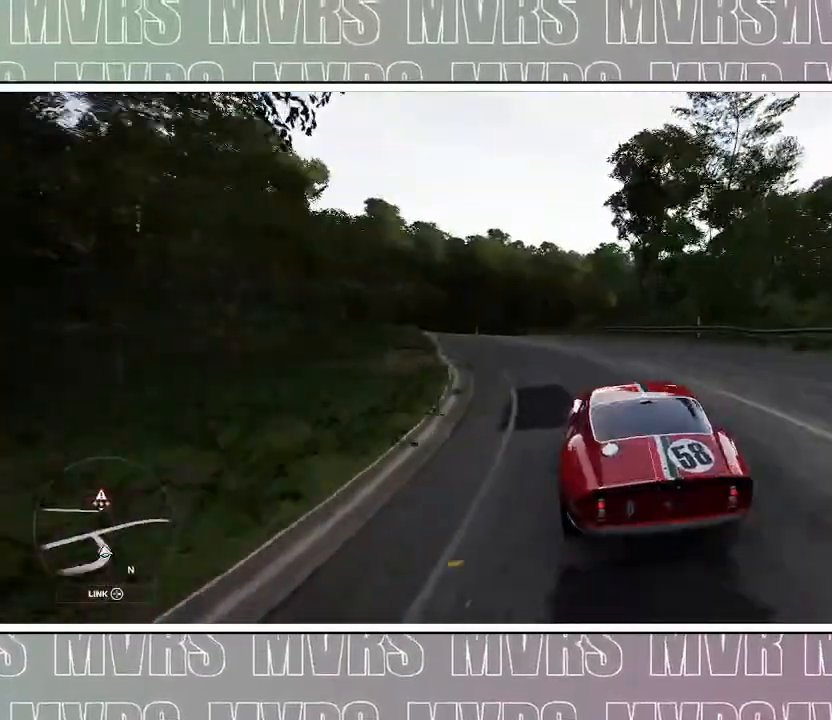
{"dt_ms": 500, "buttons": ["R2"], "left_stick": "center", "right_stick": "center", "events": [[67, "left_stick", "left"], [233, "left_stick", "center"]]}
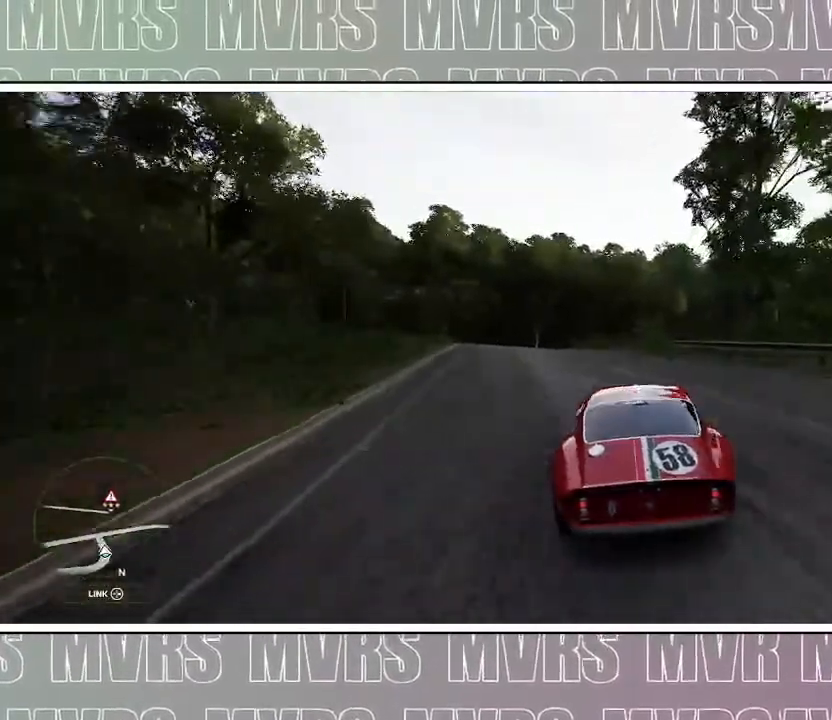
{"dt_ms": 500, "buttons": [], "left_stick": "left", "right_stick": "center", "events": [[17, "left_stick", "left"], [367, "left_stick", "center"], [450, "R2", "up"], [483, "left_stick", "left"]]}
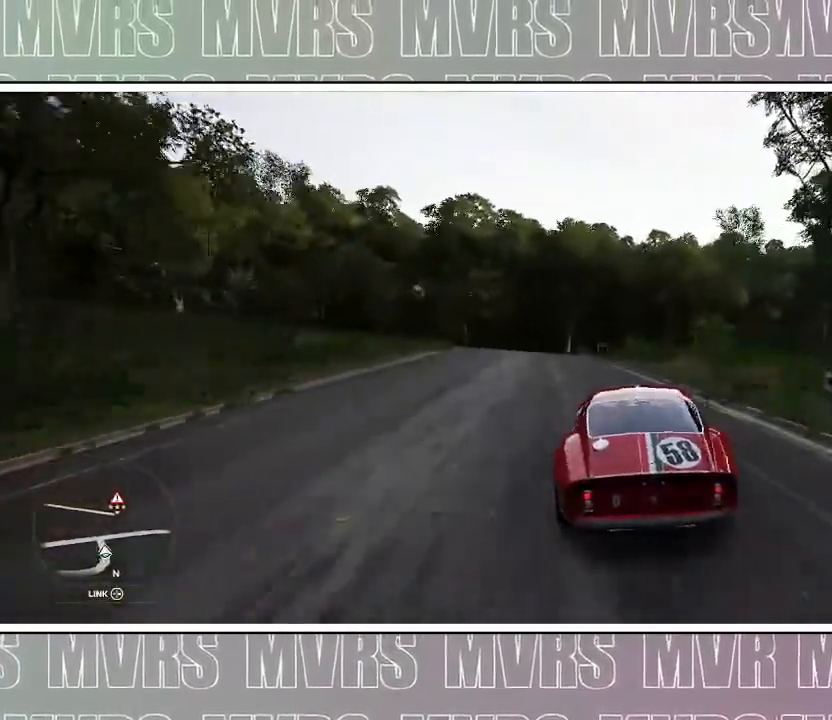
{"dt_ms": 1000, "buttons": [], "left_stick": "left", "right_stick": "center", "events": [[333, "left_stick", "center"], [483, "left_stick", "left"]]}
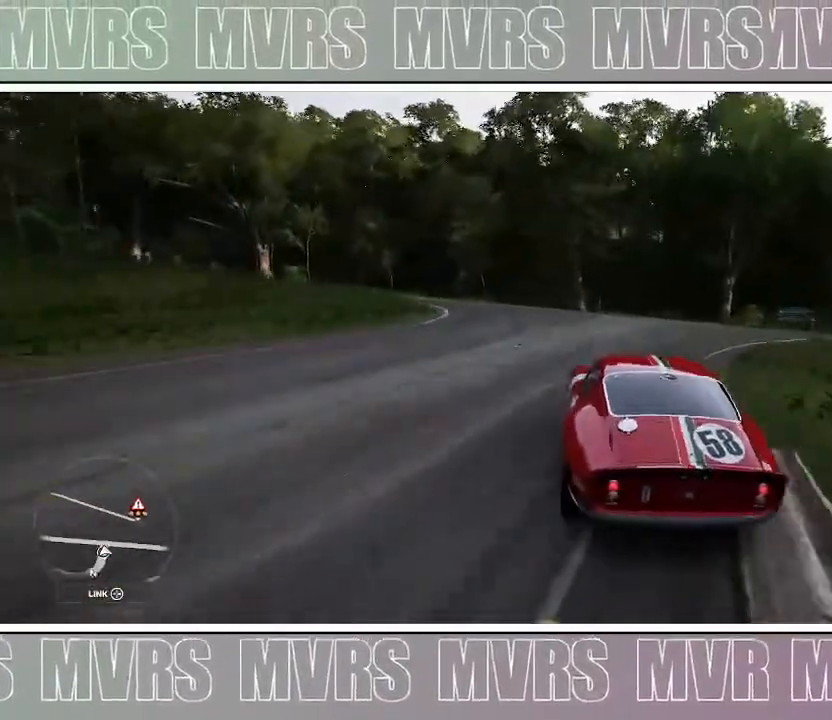
{"dt_ms": 500, "buttons": ["R2"], "left_stick": "left", "right_stick": "left", "events": [[350, "right_stick", "left"], [433, "R2", "down"]]}
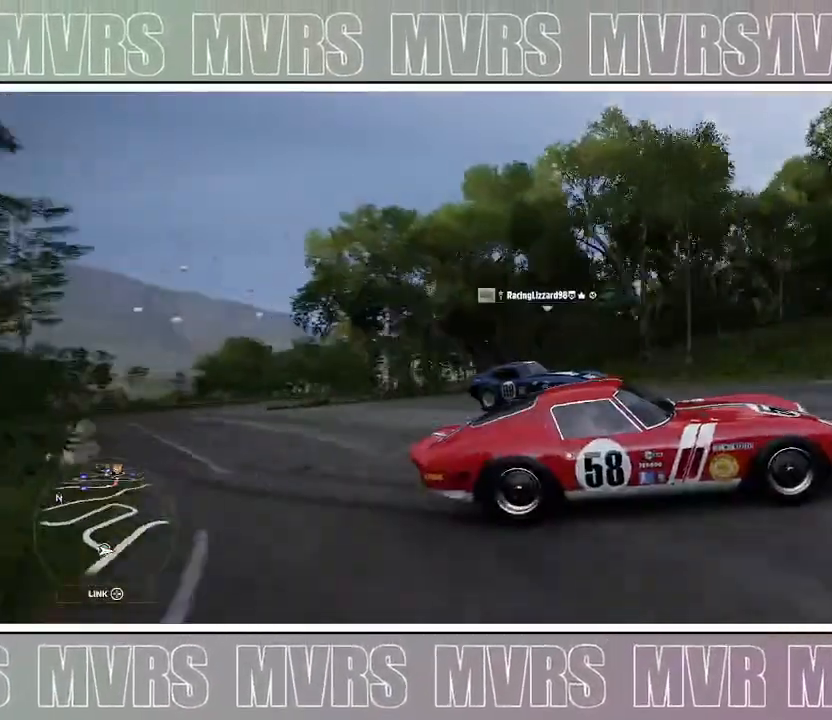
{"dt_ms": 500, "buttons": ["R2"], "left_stick": "left", "right_stick": "center", "events": [[100, "R2", "up"], [233, "R2", "down"], [350, "R2", "up"], [417, "right_stick", "center"], [450, "R2", "down"]]}
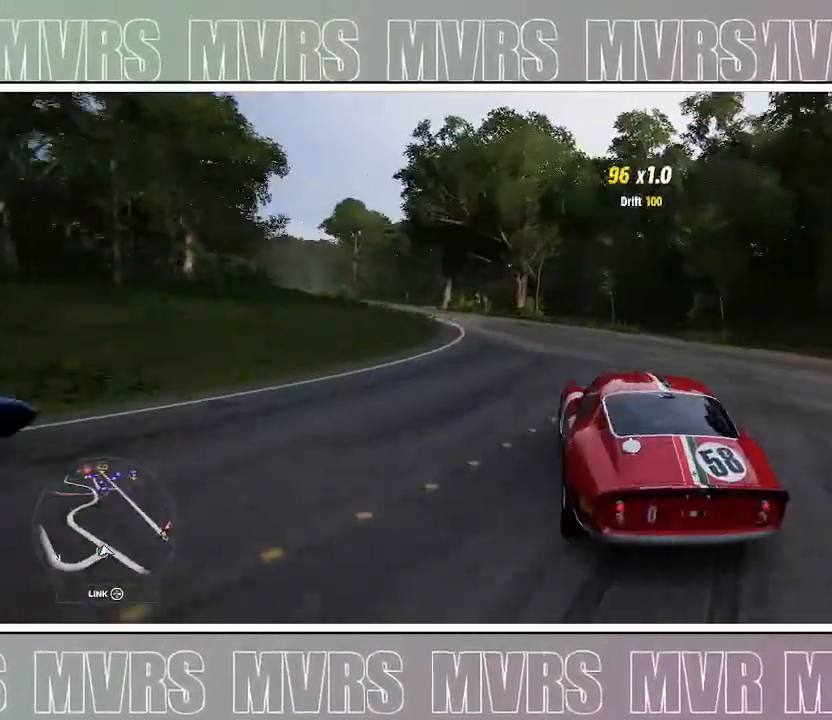
{"dt_ms": 500, "buttons": ["R2"], "left_stick": "right", "right_stick": "center", "events": [[83, "R2", "up"], [183, "R2", "down"], [300, "left_stick", "right"]]}
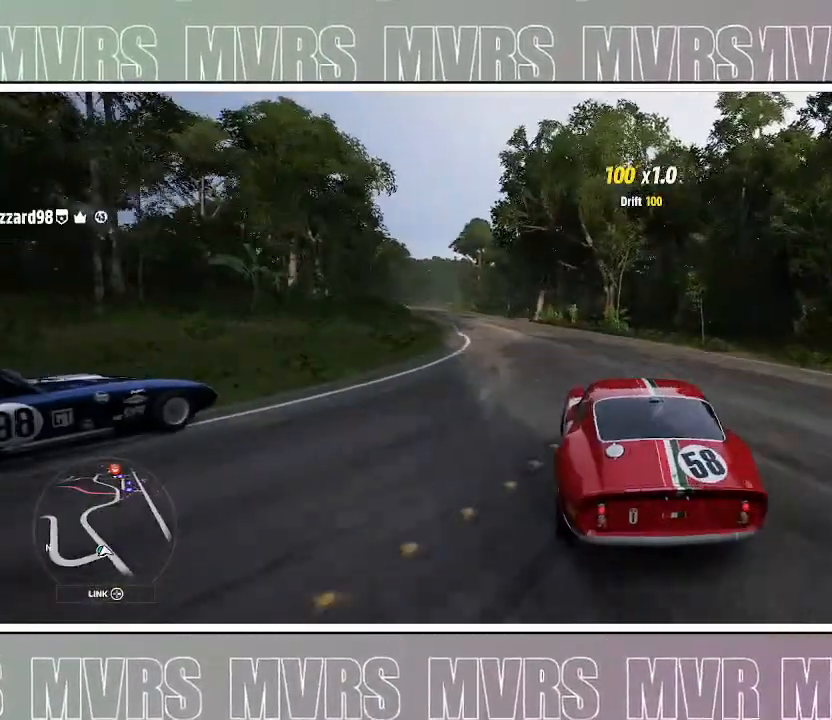
{"dt_ms": 500, "buttons": ["R2"], "left_stick": "up-left", "right_stick": "center", "events": [[33, "left_stick", "up-left"]]}
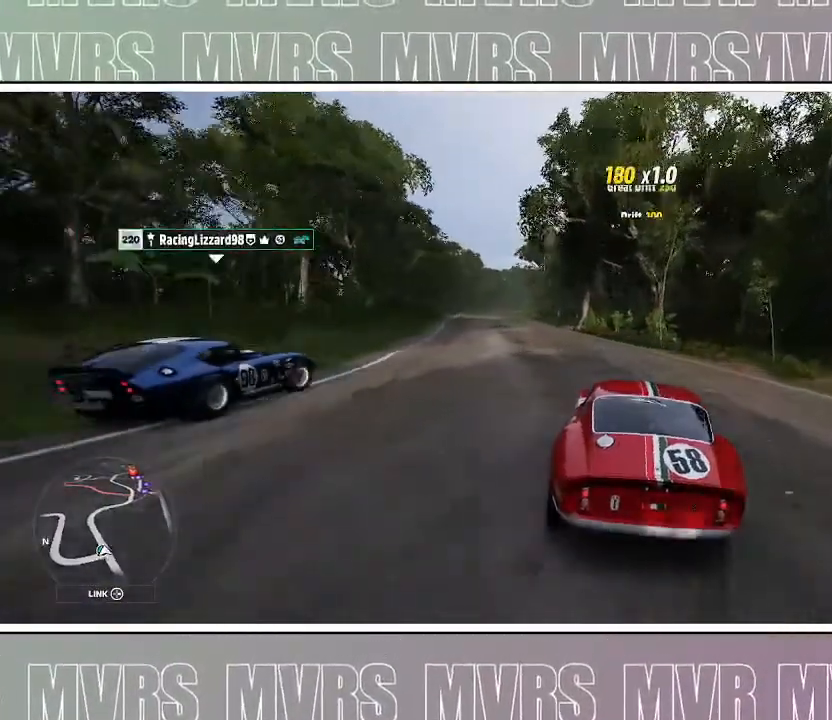
{"dt_ms": 1000, "buttons": ["R2"], "left_stick": "center", "right_stick": "up-left", "events": [[150, "left_stick", "center"], [300, "left_stick", "left"], [500, "right_stick", "left"], [550, "right_stick", "up-left"], [583, "left_stick", "center"], [767, "left_stick", "left"], [967, "left_stick", "center"]]}
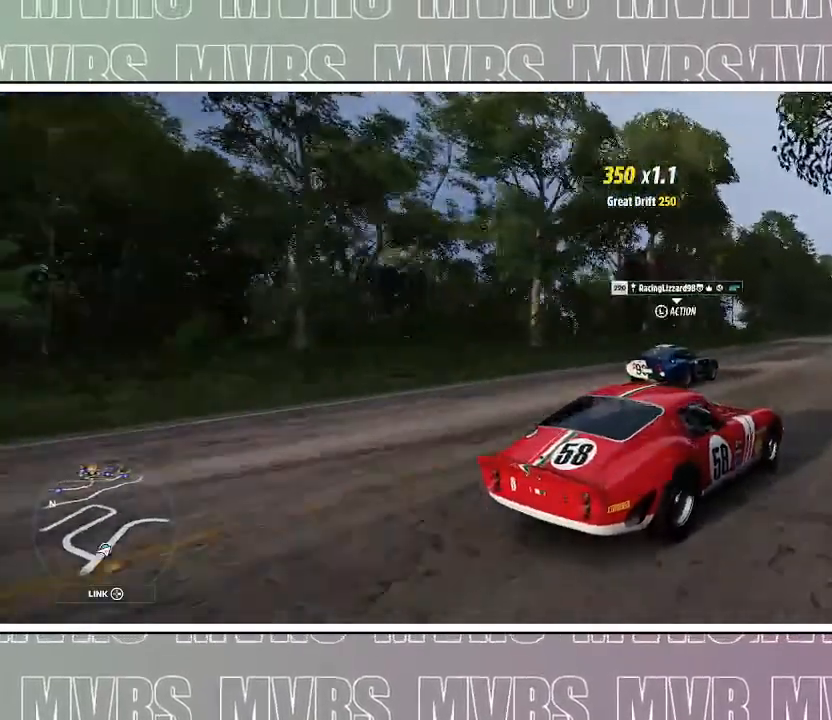
{"dt_ms": 500, "buttons": ["R2"], "left_stick": "center", "right_stick": "up-left", "events": [[217, "left_stick", "left"], [417, "left_stick", "center"]]}
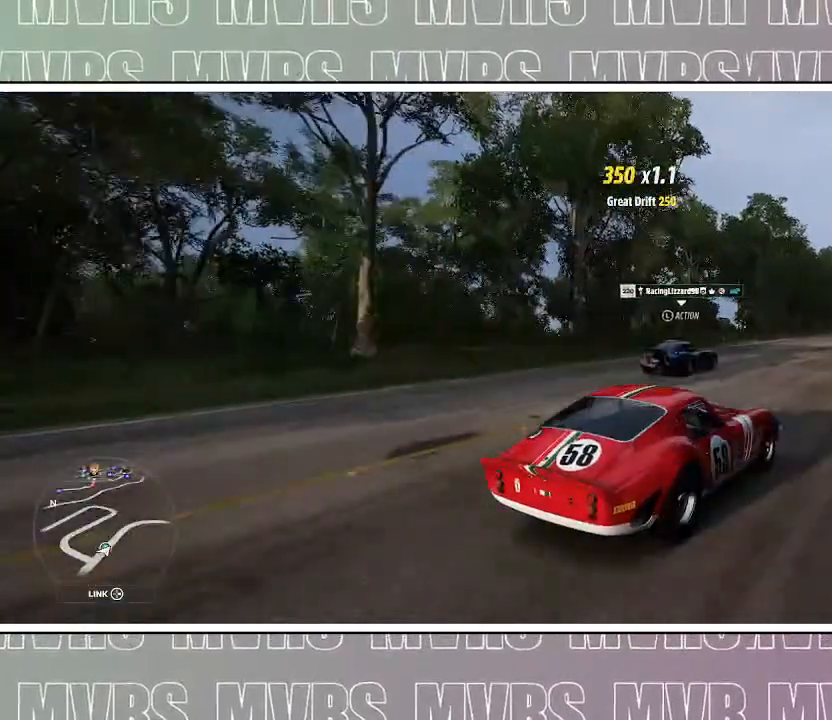
{"dt_ms": 500, "buttons": ["R2"], "left_stick": "center", "right_stick": "up-left", "events": [[183, "left_stick", "left"], [383, "left_stick", "center"]]}
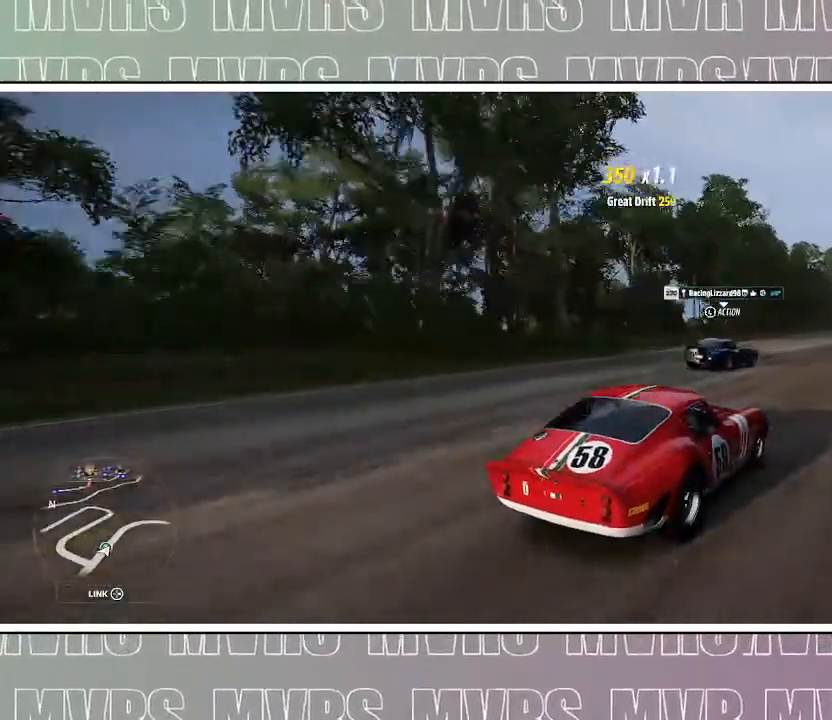
{"dt_ms": 500, "buttons": ["R2"], "left_stick": "center", "right_stick": "center", "events": [[33, "left_stick", "left"], [200, "left_stick", "center"], [400, "right_stick", "center"]]}